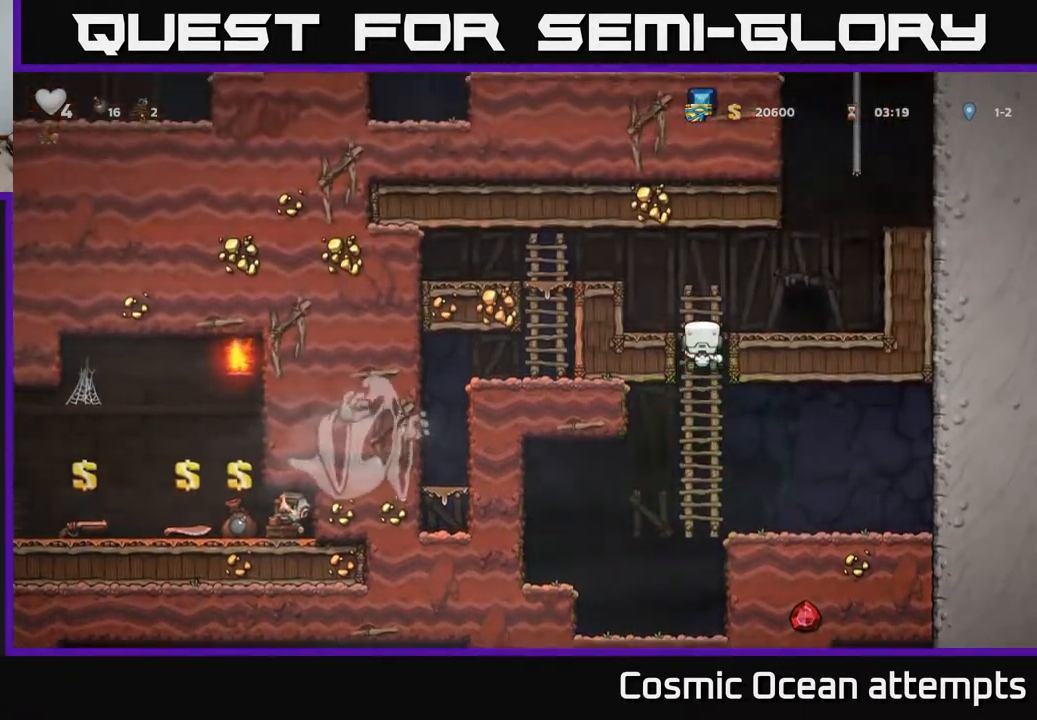
Gameplay with a controller (Xbox layout); each line is a JSON object with the inputs held at the frame after it. "events" lists button and stick changes between this image and that frame as [ms after this image, input, new state], when the widget could be followed in between.
{"buttons": ["DPAD_RIGHT"], "left_stick": "center", "right_stick": "center", "events": [[33, "A", "down"], [100, "DPAD_RIGHT", "down"], [100, "DPAD_UP", "up"], [117, "A", "up"], [250, "DPAD_RIGHT", "up"], [500, "DPAD_RIGHT", "down"]]}
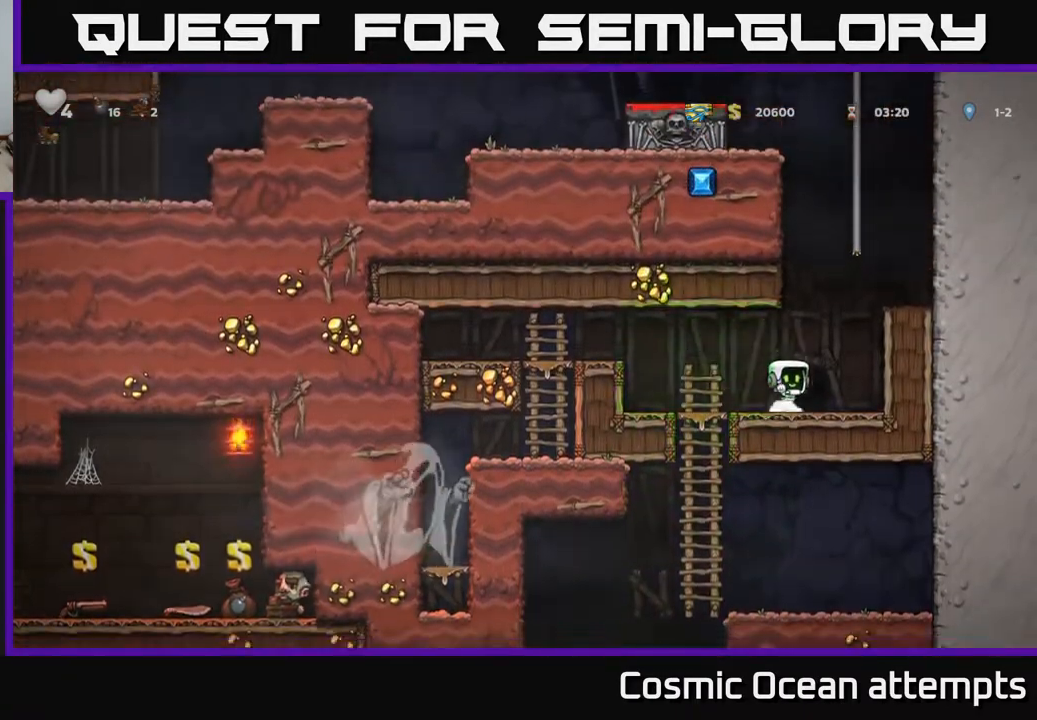
{"buttons": ["DPAD_RIGHT"], "left_stick": "center", "right_stick": "center", "events": [[33, "A", "down"], [400, "A", "up"]]}
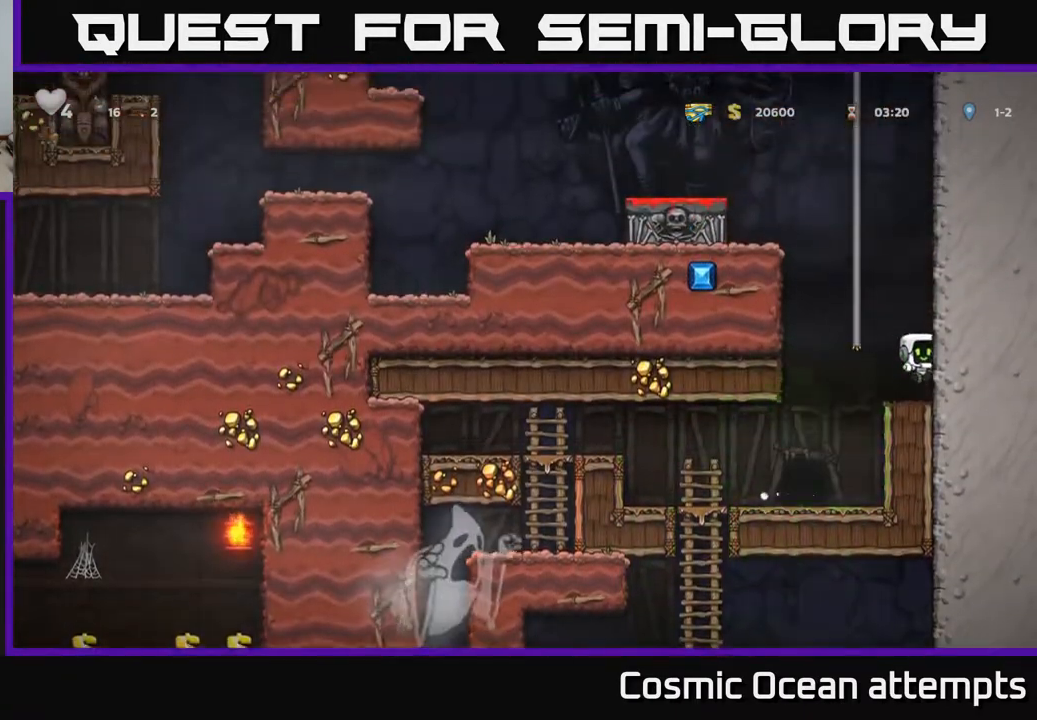
{"buttons": ["DPAD_UP"], "left_stick": "center", "right_stick": "center", "events": [[133, "A", "down"], [150, "DPAD_RIGHT", "up"], [233, "DPAD_LEFT", "down"], [333, "DPAD_UP", "down"], [367, "A", "up"], [383, "DPAD_LEFT", "up"]]}
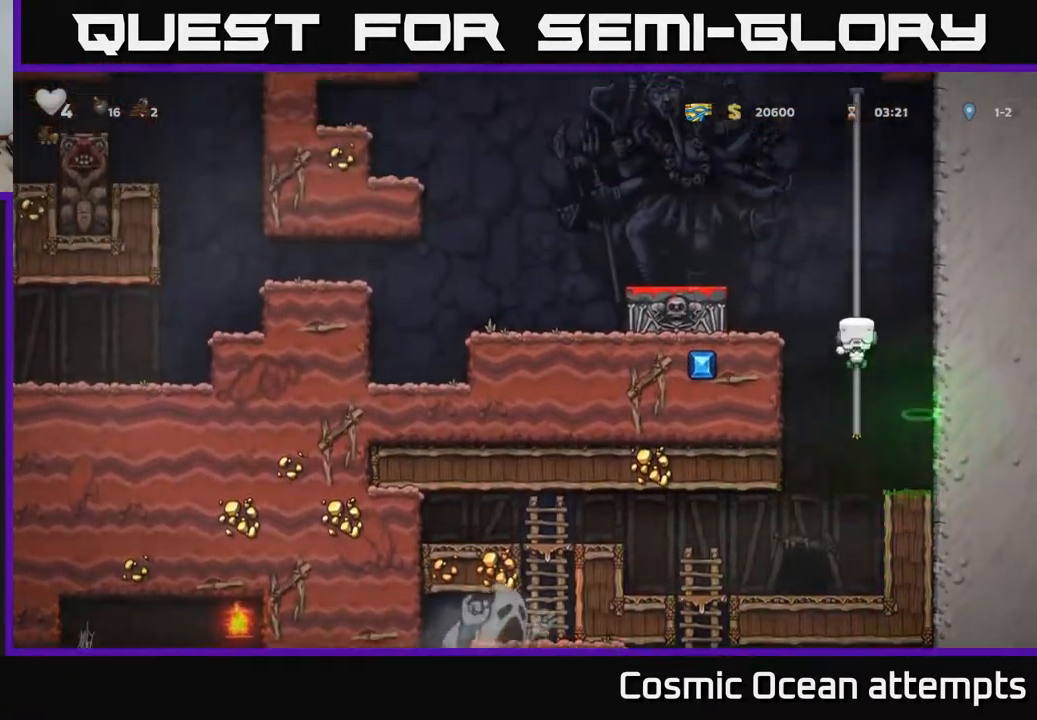
{"buttons": ["DPAD_LEFT"], "left_stick": "center", "right_stick": "center", "events": [[100, "A", "down"], [100, "DPAD_LEFT", "down"], [133, "DPAD_UP", "up"], [267, "A", "up"]]}
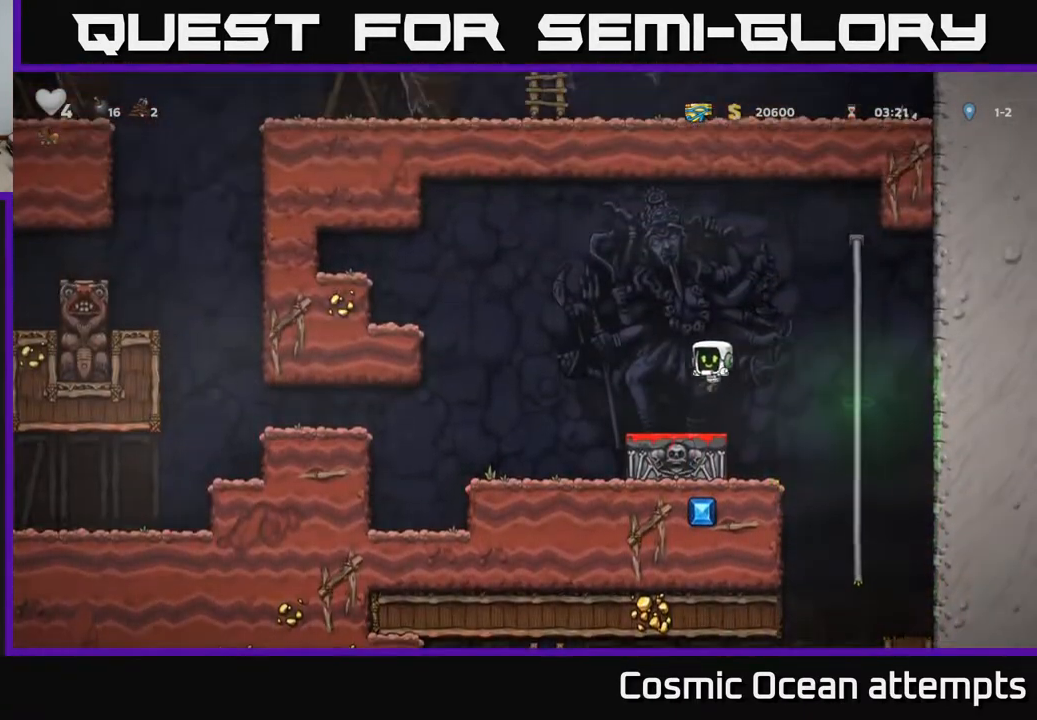
{"buttons": ["DPAD_LEFT"], "left_stick": "center", "right_stick": "center", "events": [[233, "DPAD_LEFT", "up"], [350, "DPAD_LEFT", "down"]]}
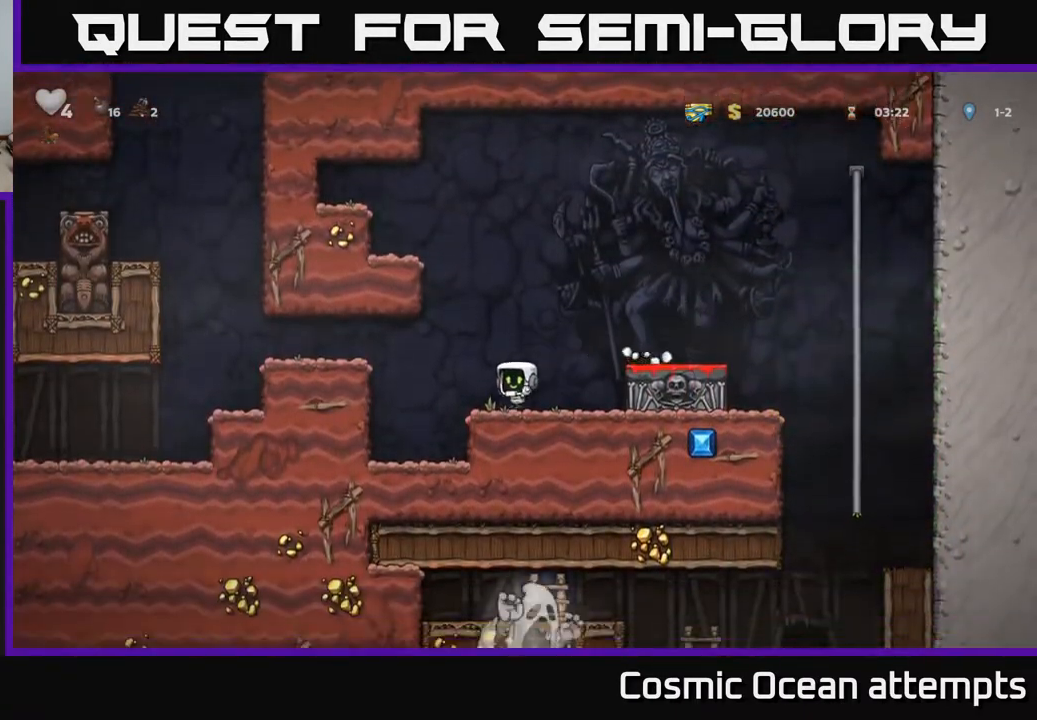
{"buttons": ["DPAD_LEFT"], "left_stick": "center", "right_stick": "center", "events": [[67, "A", "down"], [233, "A", "up"]]}
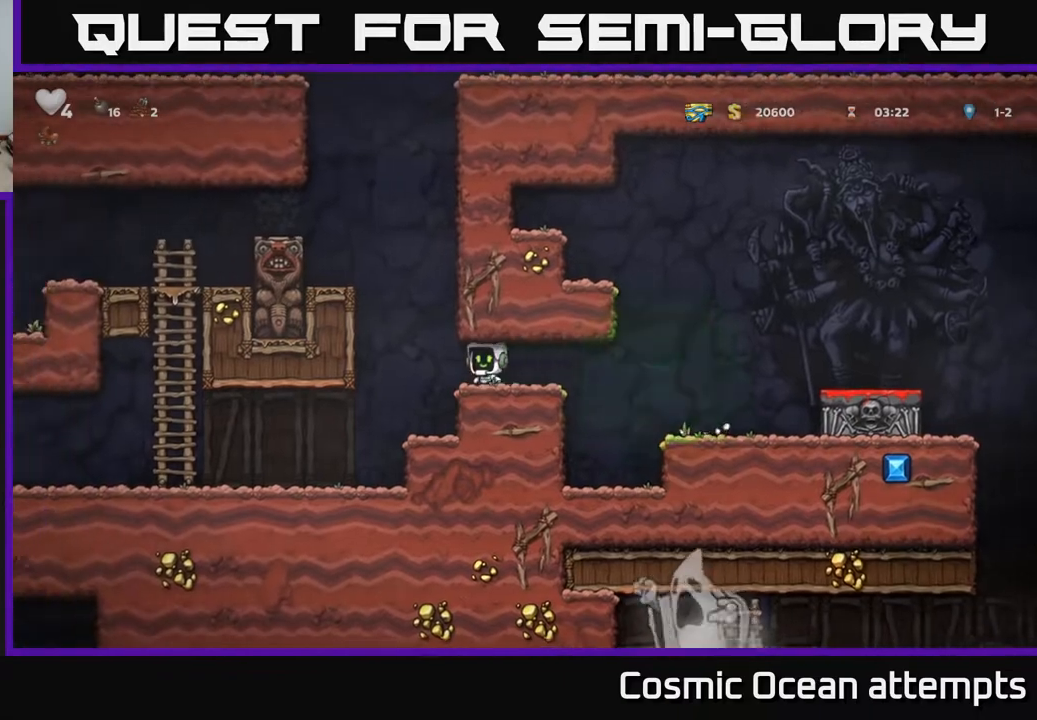
{"buttons": ["DPAD_LEFT"], "left_stick": "center", "right_stick": "center", "events": []}
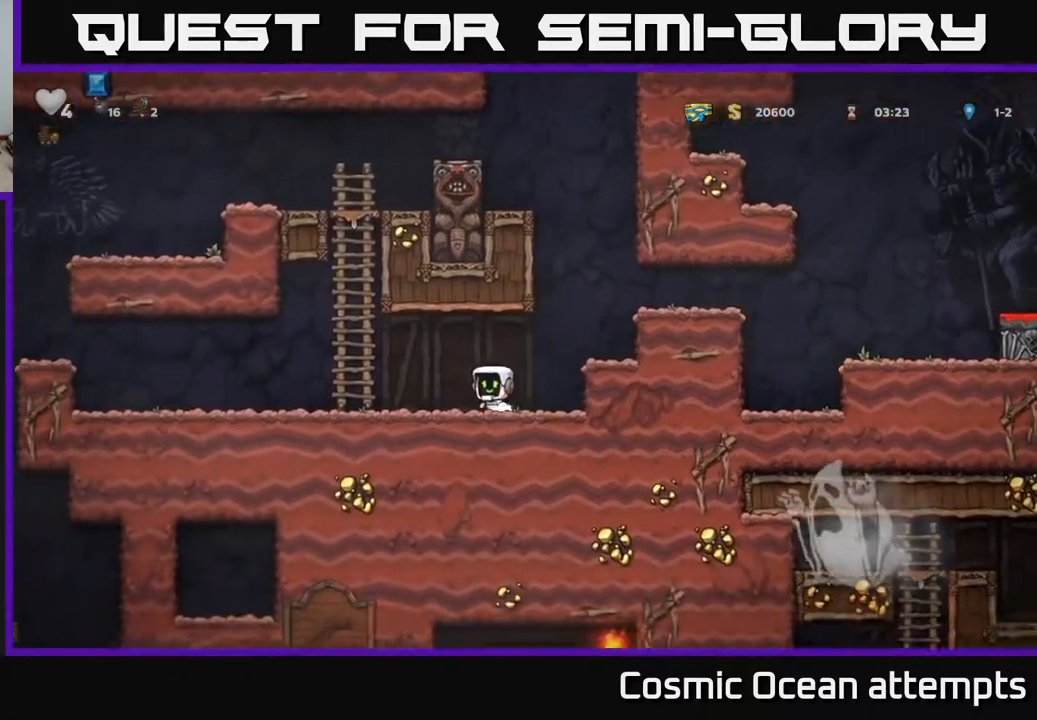
{"buttons": ["DPAD_LEFT"], "left_stick": "center", "right_stick": "center", "events": []}
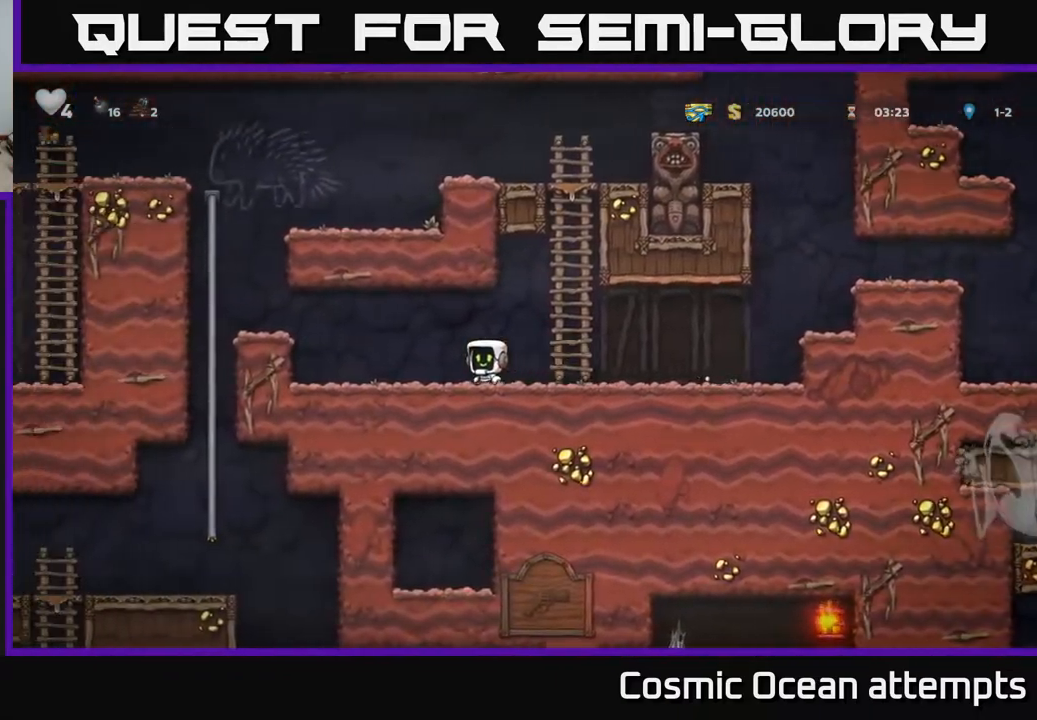
{"buttons": ["DPAD_LEFT"], "left_stick": "center", "right_stick": "center", "events": [[217, "A", "down"], [417, "A", "up"]]}
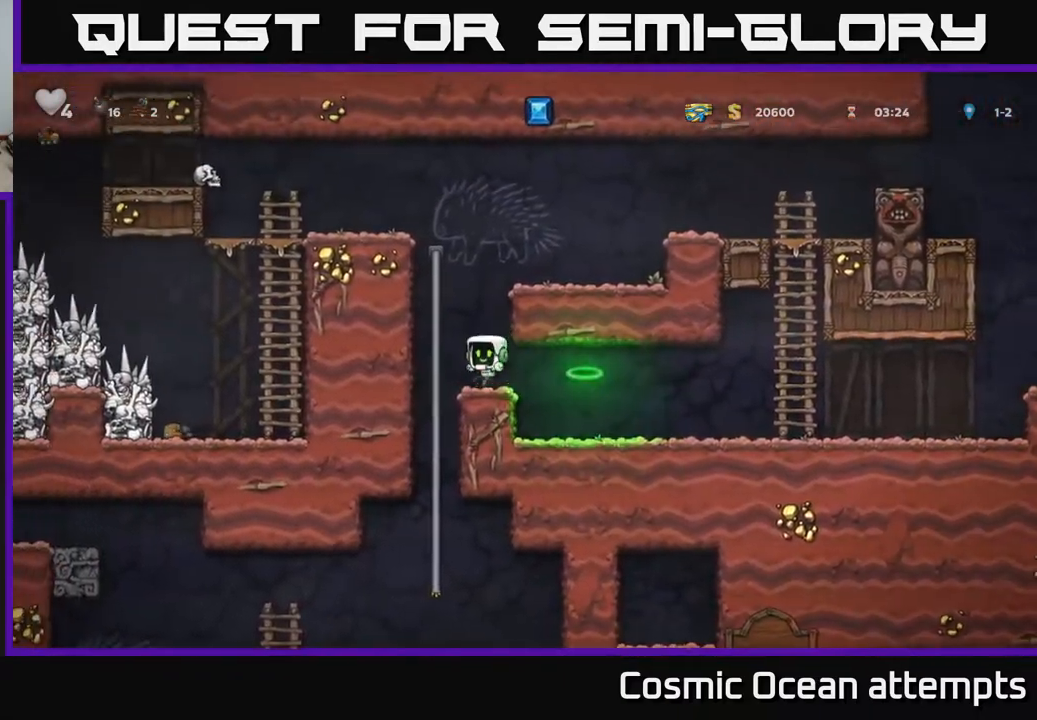
{"buttons": [], "left_stick": "center", "right_stick": "center", "events": [[33, "DPAD_LEFT", "up"], [33, "DPAD_UP", "down"], [150, "DPAD_UP", "up"], [167, "DPAD_DOWN", "down"], [200, "A", "down"], [317, "A", "up"], [317, "DPAD_DOWN", "up"]]}
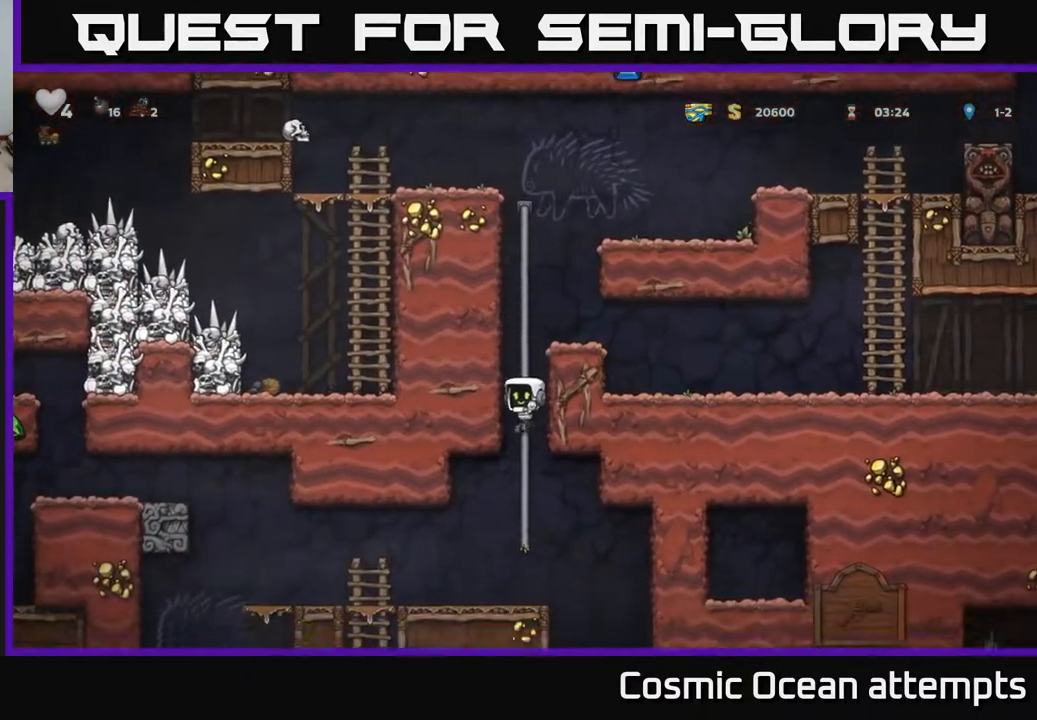
{"buttons": ["DPAD_LEFT"], "left_stick": "center", "right_stick": "center", "events": [[267, "DPAD_RIGHT", "down"], [417, "DPAD_RIGHT", "up"], [450, "DPAD_LEFT", "down"]]}
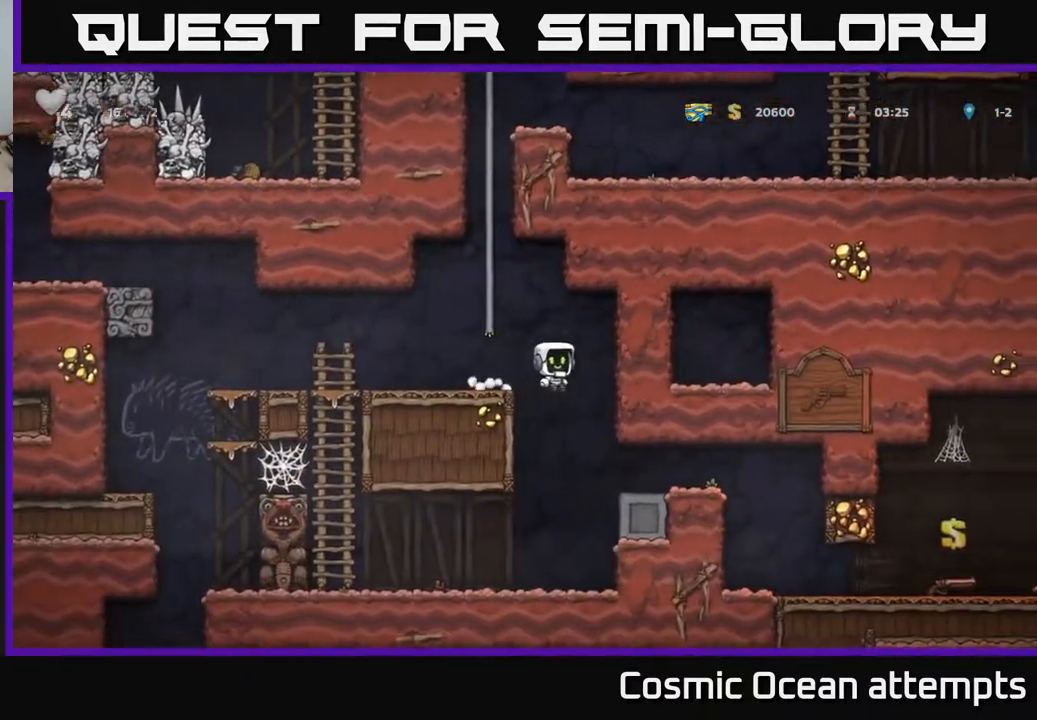
{"buttons": [], "left_stick": "center", "right_stick": "center", "events": [[167, "DPAD_DOWN", "down"], [167, "DPAD_LEFT", "up"], [233, "A", "down"], [317, "A", "up"], [333, "DPAD_DOWN", "up"]]}
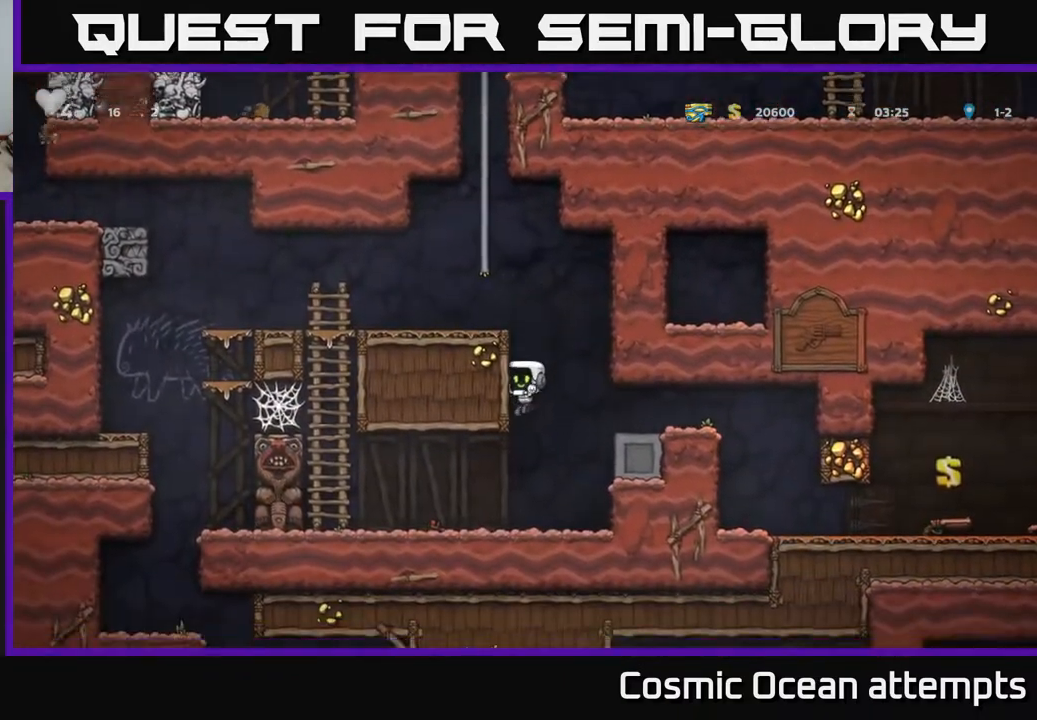
{"buttons": ["DPAD_LEFT"], "left_stick": "center", "right_stick": "center", "events": [[317, "DPAD_LEFT", "down"], [367, "A", "down"], [500, "A", "up"]]}
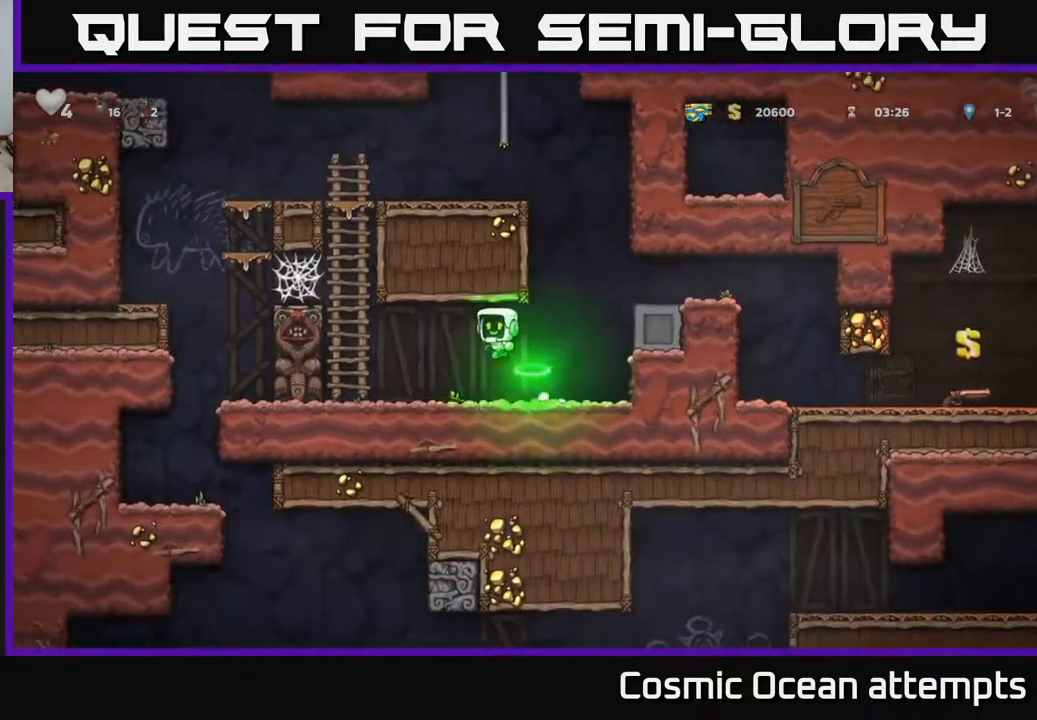
{"buttons": [], "left_stick": "center", "right_stick": "center", "events": [[17, "DPAD_LEFT", "up"], [83, "DPAD_RIGHT", "down"], [217, "DPAD_RIGHT", "up"]]}
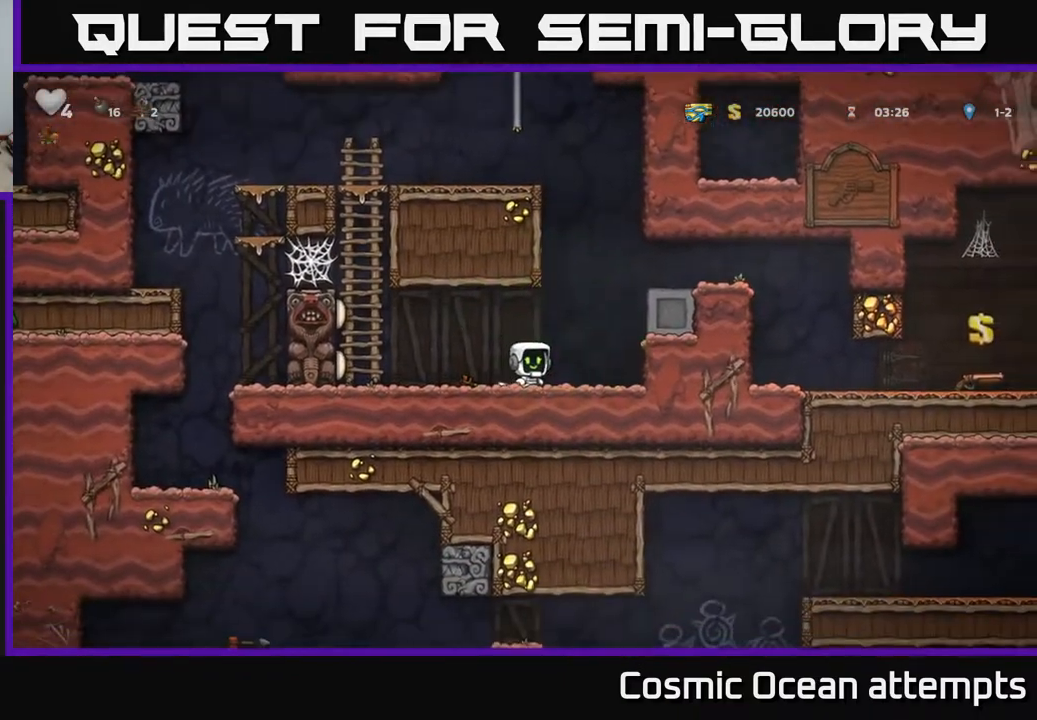
{"buttons": ["DPAD_LEFT"], "left_stick": "center", "right_stick": "center", "events": [[333, "DPAD_LEFT", "down"]]}
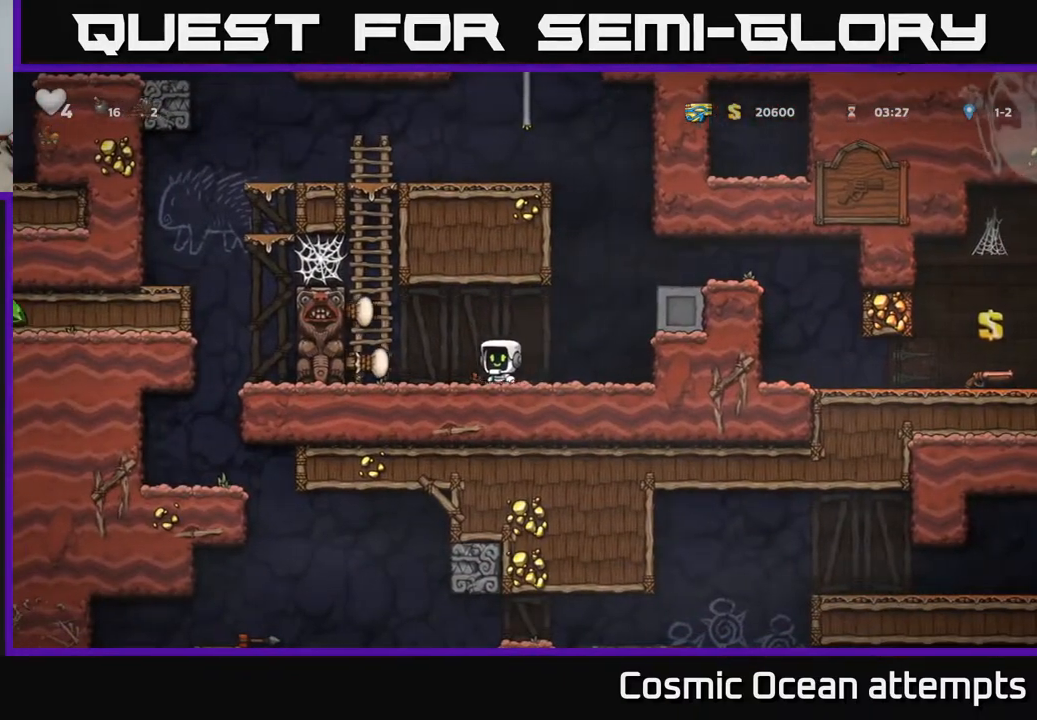
{"buttons": ["DPAD_LEFT"], "left_stick": "center", "right_stick": "center", "events": [[67, "A", "down"], [183, "DPAD_UP", "down"], [250, "A", "up"], [267, "DPAD_LEFT", "up"], [333, "DPAD_LEFT", "down"], [383, "A", "down"], [383, "DPAD_UP", "up"], [433, "A", "up"]]}
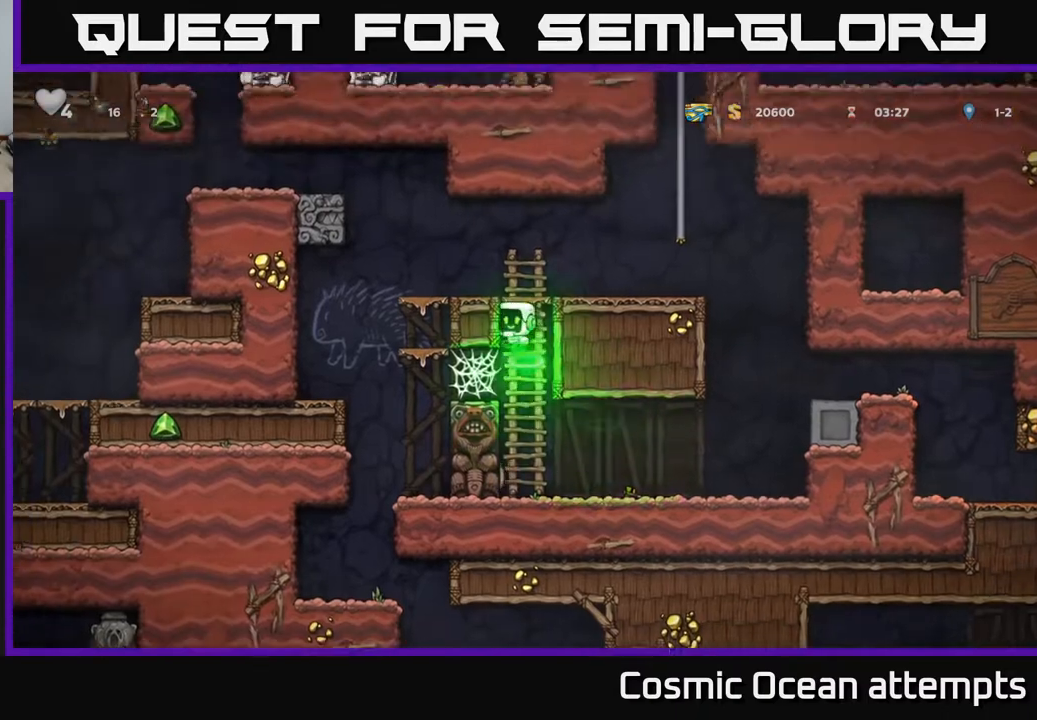
{"buttons": ["DPAD_LEFT"], "left_stick": "center", "right_stick": "center", "events": [[367, "A", "down"], [467, "A", "up"]]}
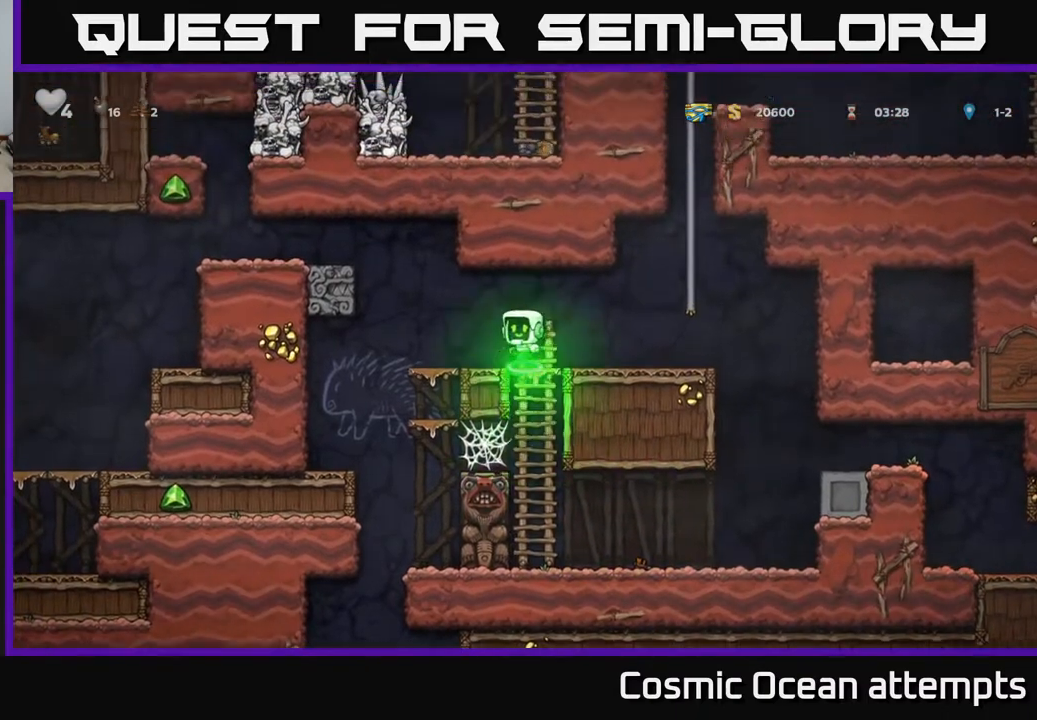
{"buttons": ["DPAD_LEFT"], "left_stick": "center", "right_stick": "center", "events": [[217, "DPAD_LEFT", "up"], [283, "DPAD_DOWN", "down"], [467, "DPAD_DOWN", "up"], [483, "DPAD_LEFT", "down"]]}
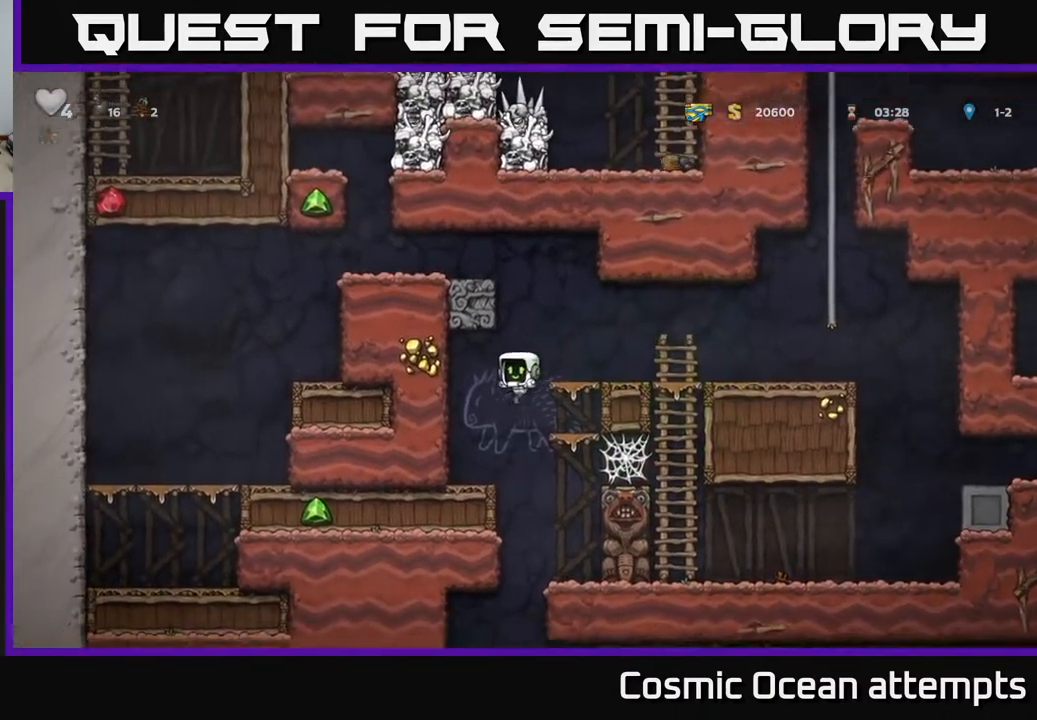
{"buttons": [], "left_stick": "center", "right_stick": "center", "events": [[133, "DPAD_LEFT", "up"], [250, "DPAD_RIGHT", "down"], [450, "DPAD_RIGHT", "up"]]}
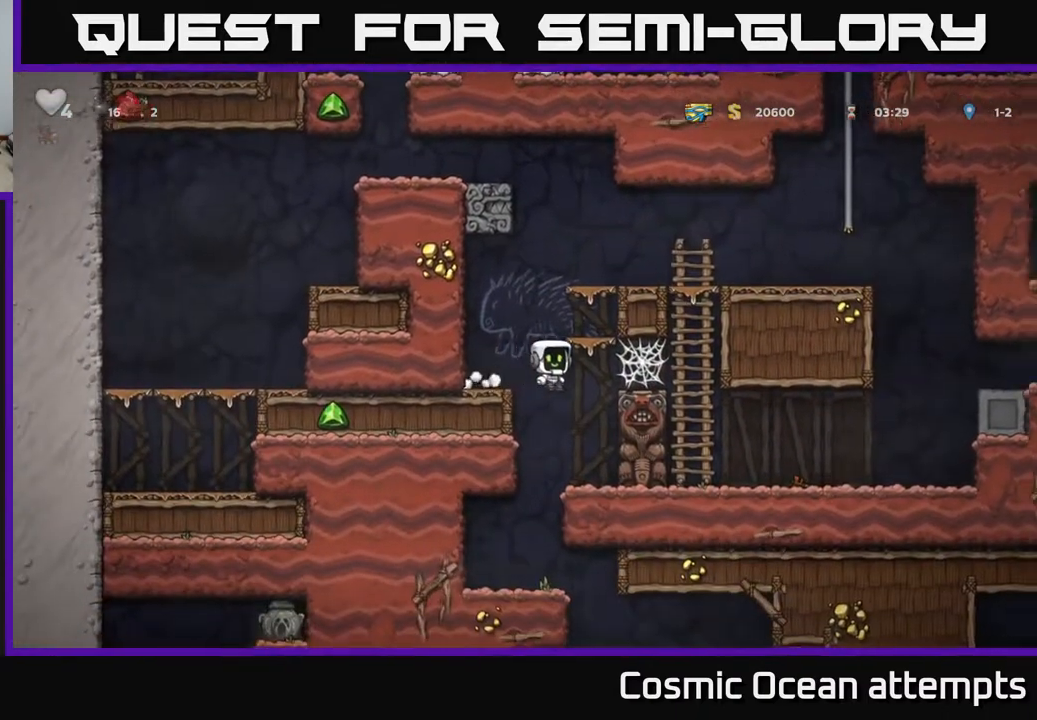
{"buttons": [], "left_stick": "center", "right_stick": "center", "events": [[117, "DPAD_LEFT", "down"], [417, "DPAD_LEFT", "up"]]}
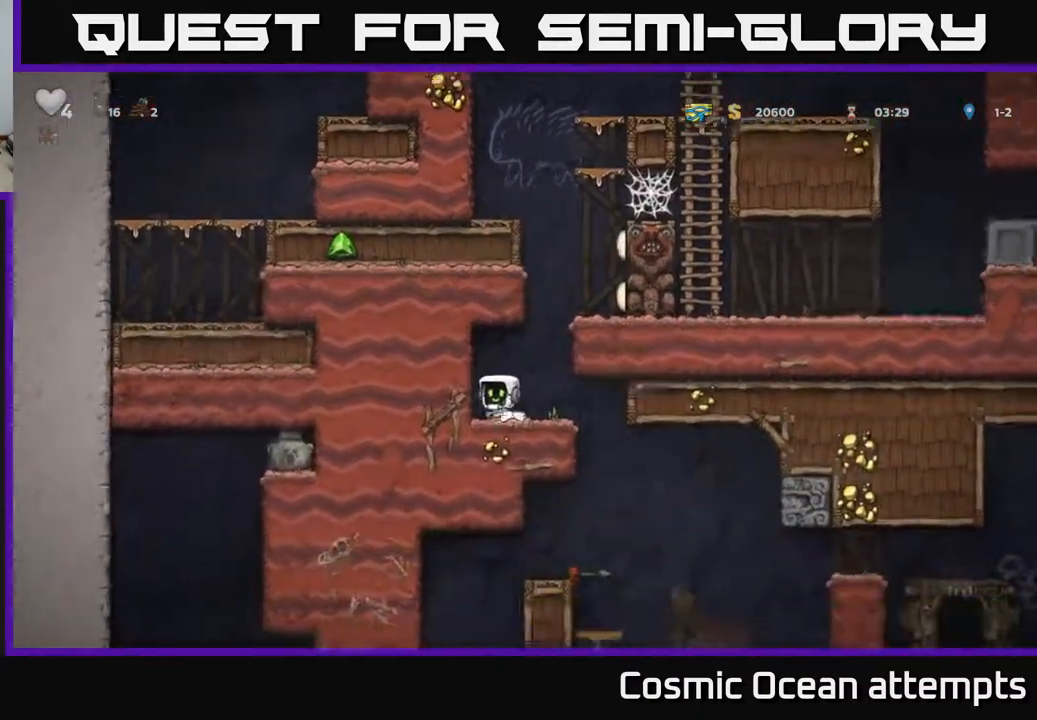
{"buttons": ["DPAD_RIGHT"], "left_stick": "center", "right_stick": "center", "events": [[217, "DPAD_RIGHT", "down"]]}
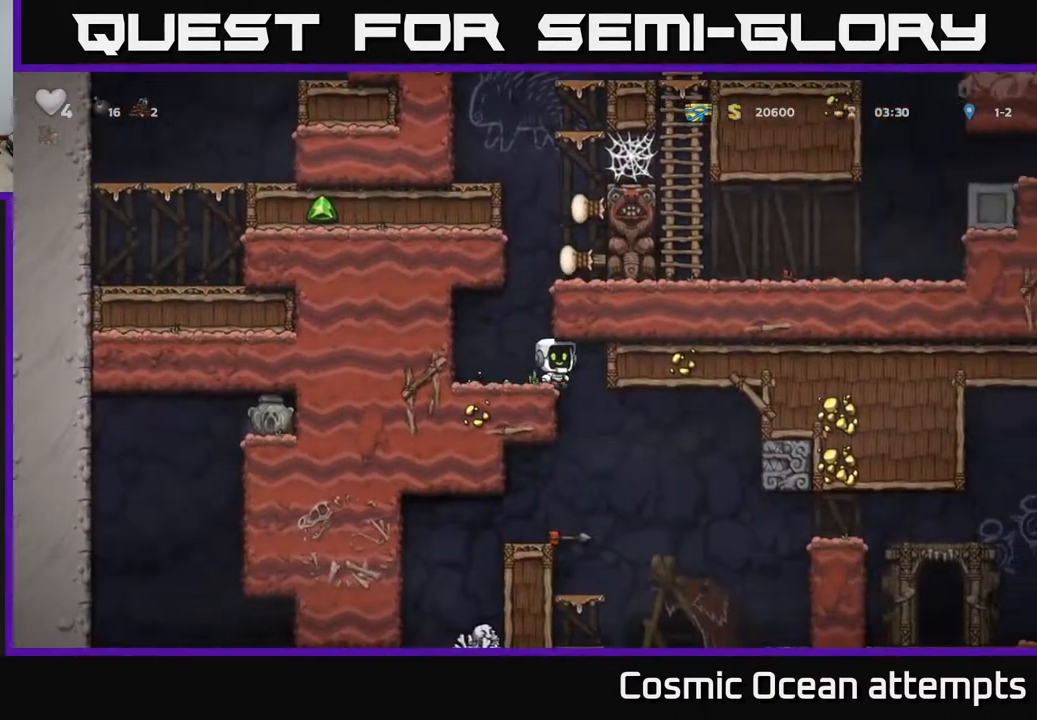
{"buttons": [], "left_stick": "center", "right_stick": "center", "events": [[83, "DPAD_RIGHT", "up"], [283, "DPAD_LEFT", "down"], [417, "DPAD_LEFT", "up"]]}
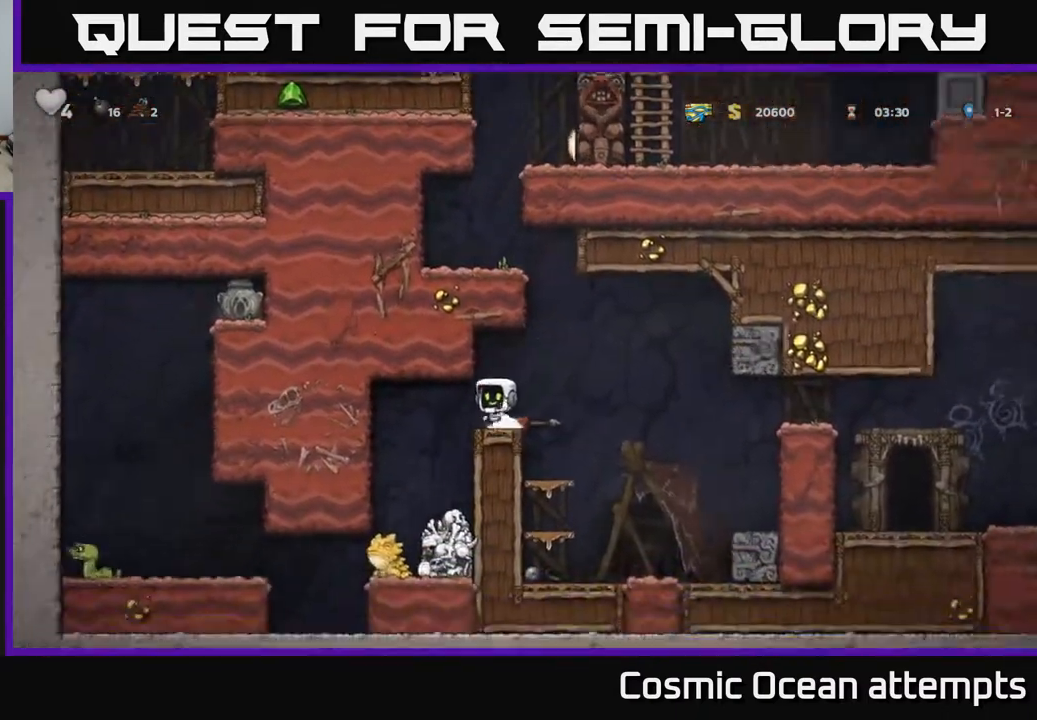
{"buttons": ["X"], "left_stick": "center", "right_stick": "center", "events": [[217, "DPAD_RIGHT", "down"], [350, "DPAD_RIGHT", "up"], [367, "DPAD_DOWN", "down"], [417, "X", "down"], [500, "DPAD_DOWN", "up"]]}
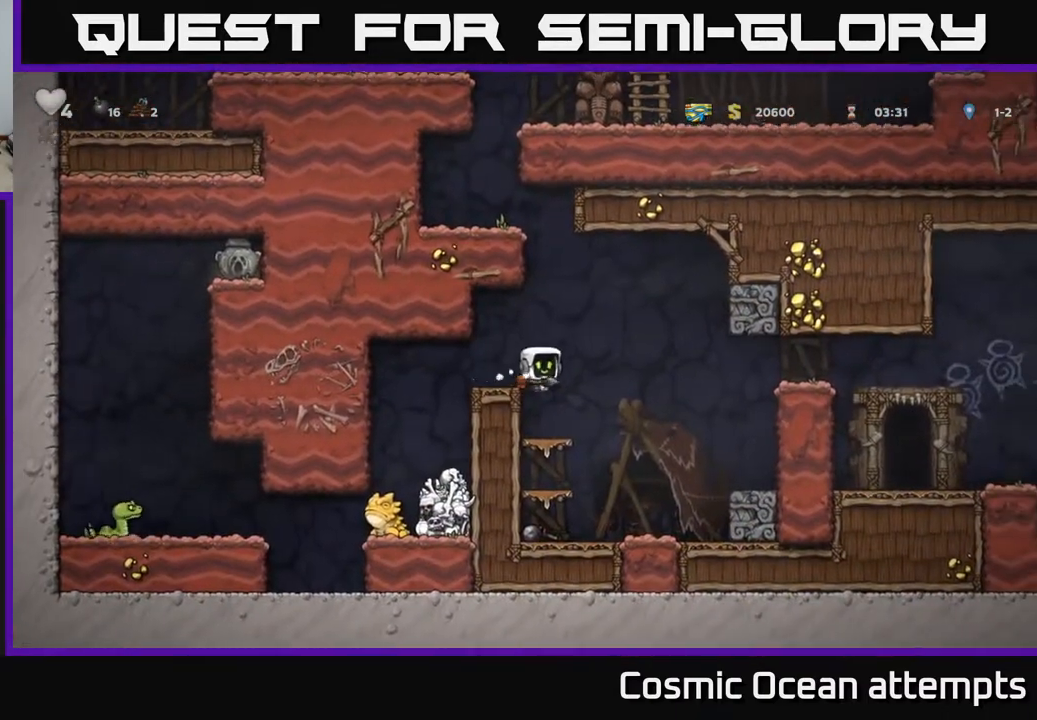
{"buttons": [], "left_stick": "center", "right_stick": "center", "events": [[17, "X", "up"], [100, "DPAD_RIGHT", "down"], [117, "A", "down"], [200, "A", "up"], [283, "DPAD_RIGHT", "up"], [383, "DPAD_LEFT", "down"], [450, "DPAD_LEFT", "up"]]}
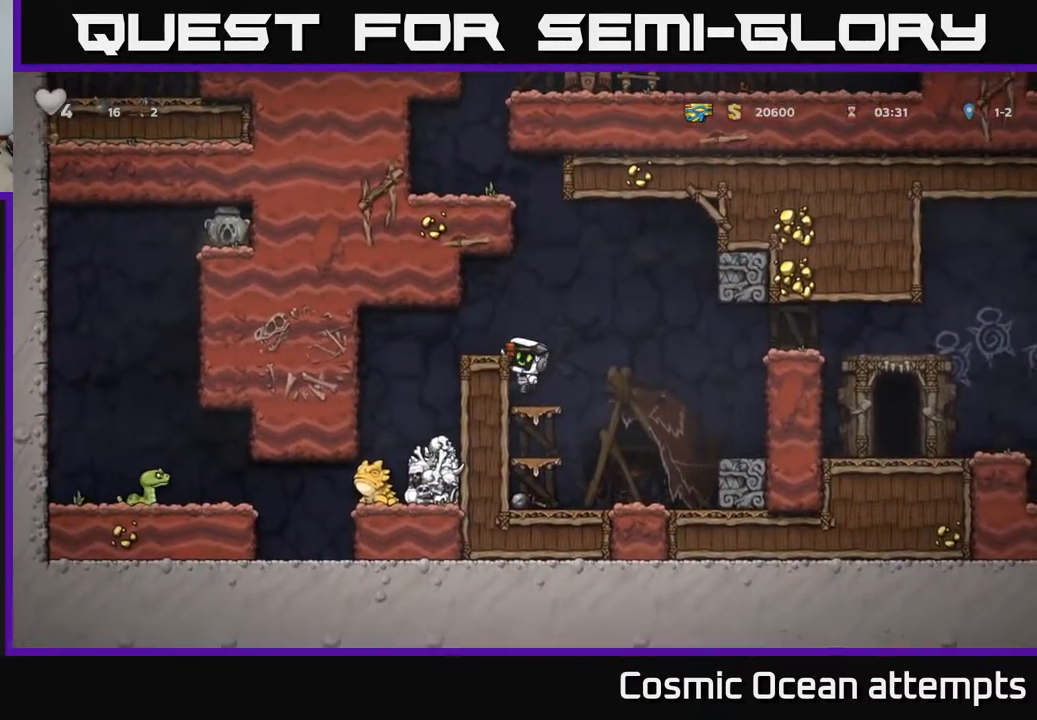
{"buttons": ["DPAD_RIGHT"], "left_stick": "center", "right_stick": "center", "events": [[117, "DPAD_DOWN", "down"], [167, "A", "down"], [250, "A", "up"], [267, "DPAD_DOWN", "up"], [400, "DPAD_RIGHT", "down"]]}
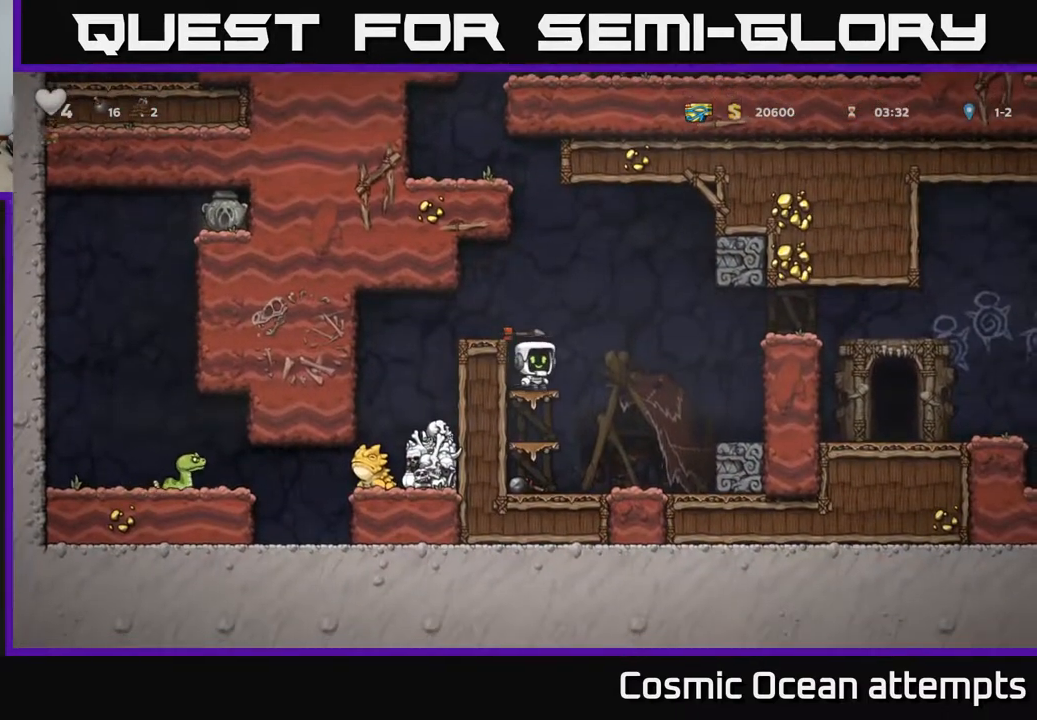
{"buttons": [], "left_stick": "center", "right_stick": "center", "events": [[17, "A", "down"], [83, "A", "up"], [483, "DPAD_RIGHT", "up"]]}
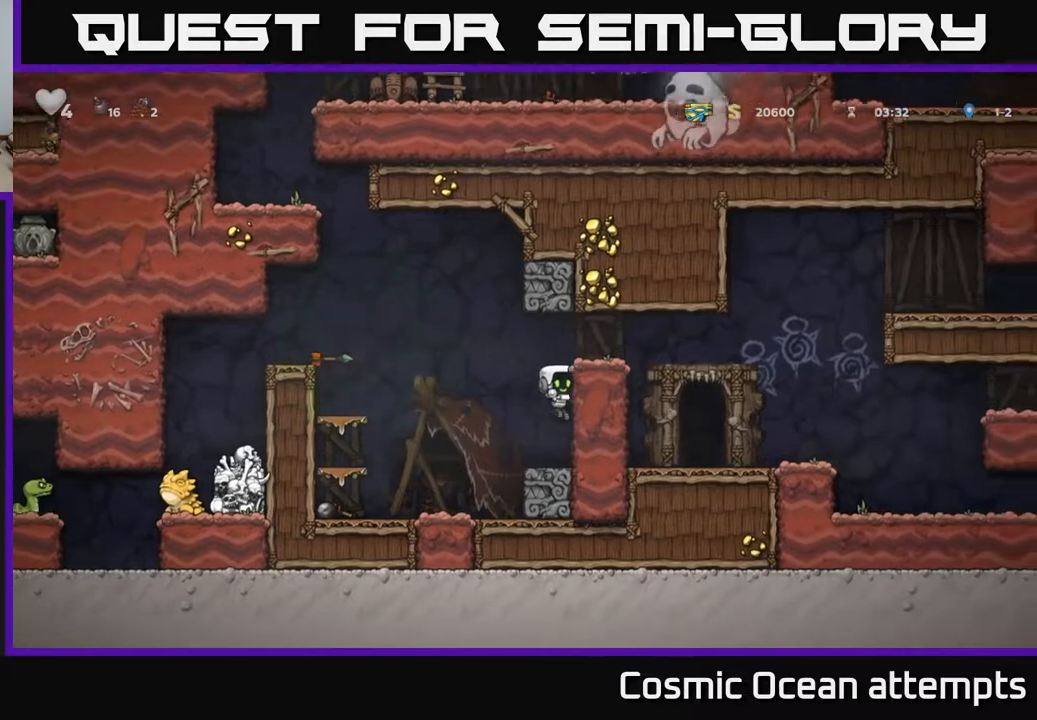
{"buttons": ["A", "DPAD_RIGHT"], "left_stick": "center", "right_stick": "center", "events": [[183, "A", "down"], [350, "DPAD_RIGHT", "down"]]}
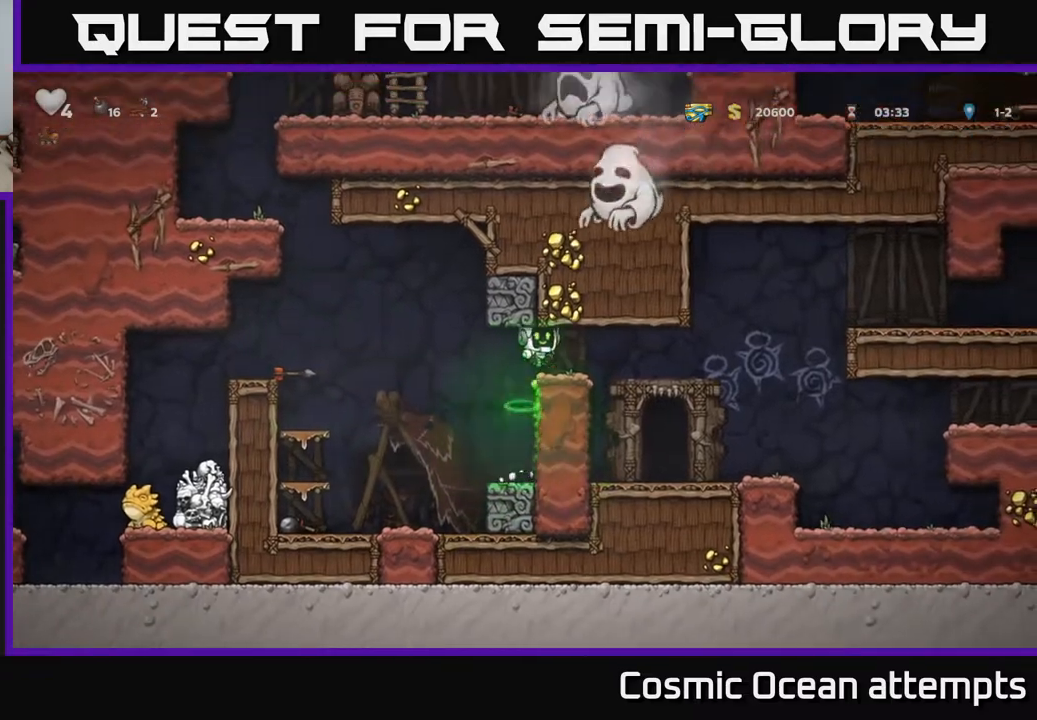
{"buttons": [], "left_stick": "center", "right_stick": "center", "events": [[50, "A", "up"], [233, "DPAD_RIGHT", "up"]]}
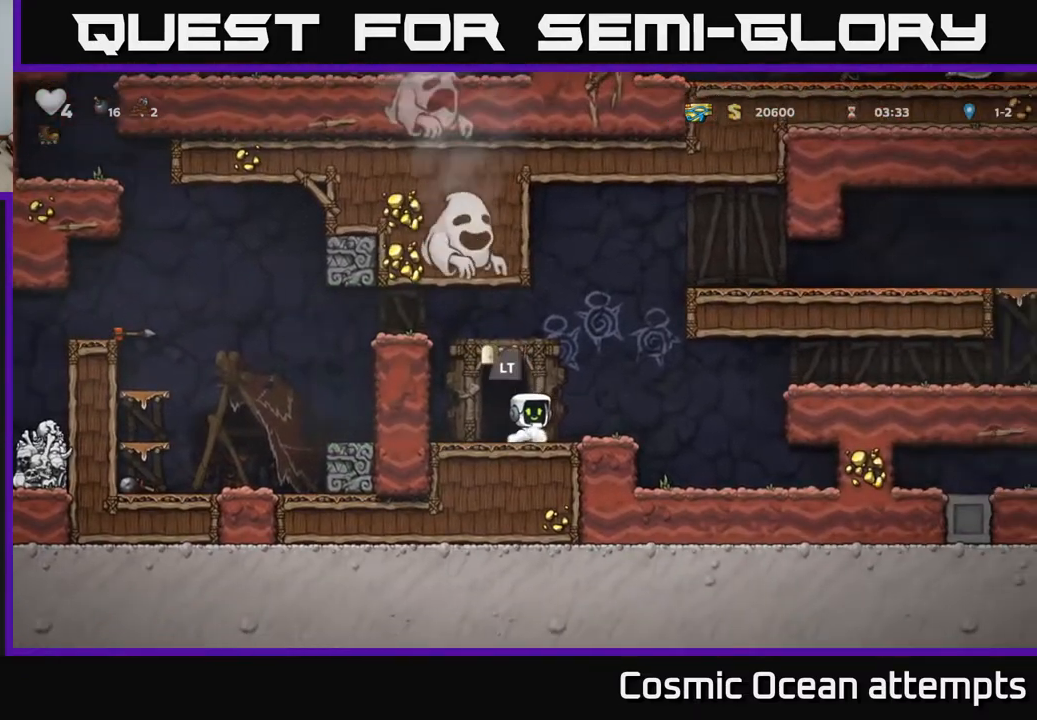
{"buttons": [], "left_stick": "center", "right_stick": "center", "events": [[117, "DPAD_LEFT", "down"], [183, "DPAD_LEFT", "up"], [283, "L2", "down"], [400, "L2", "up"]]}